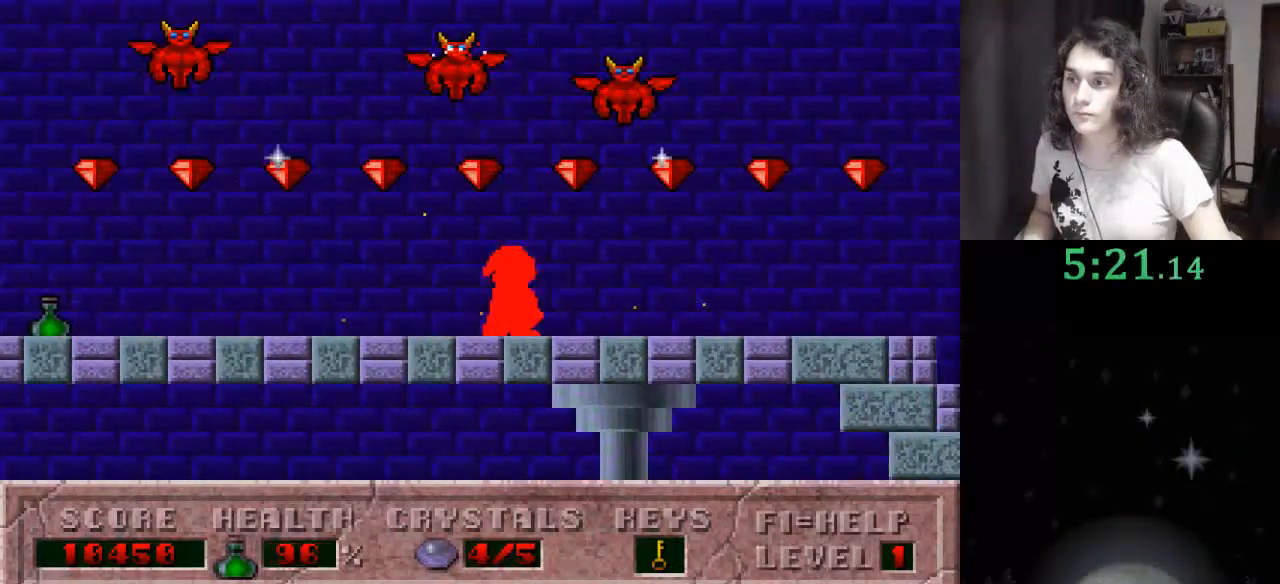
Gameplay with keyboard; each line is a JSON object with the keys held at the frame after it. "events" lists presses ("down") and releases ("up") of ".", "/", "0", "1", "2", "3", "4", "5", "6", "7", "8", "9", "a", "alt_l", "alt_r", "b", "backslash", "backspace", "c", "caps_lock", "comma", "ctrl_l", "ctrl_r", "d", "down", "e", "equals", "escape", "f", "f1", "f10", "f11", "f12", "f2", "f3", "f4", "f5", "f6", "f7", "f8", "f9", "g", "h", "i", "j", "k", "l", "lbracket", "left", "m", "minus", "n", "o", "p", "q", "quote", "r", "rbracket", "return", "right", "s", "semicolon", "shift_l", "shift_r", "space", "super", "t", "tab", "tilde", "u", "up", "v", "w", "x", "y" and "z" between this image and that frame as [ms after this image, input, new state], when the widget could be followed in between. No other keys are recorded. Mouse input is not recorded.
{"keys": ["right", "up"], "events": [[100, "alt_l", "up"], [200, "alt_l", "down"], [267, "alt_l", "up"], [333, "alt_l", "down"], [467, "alt_l", "up"]]}
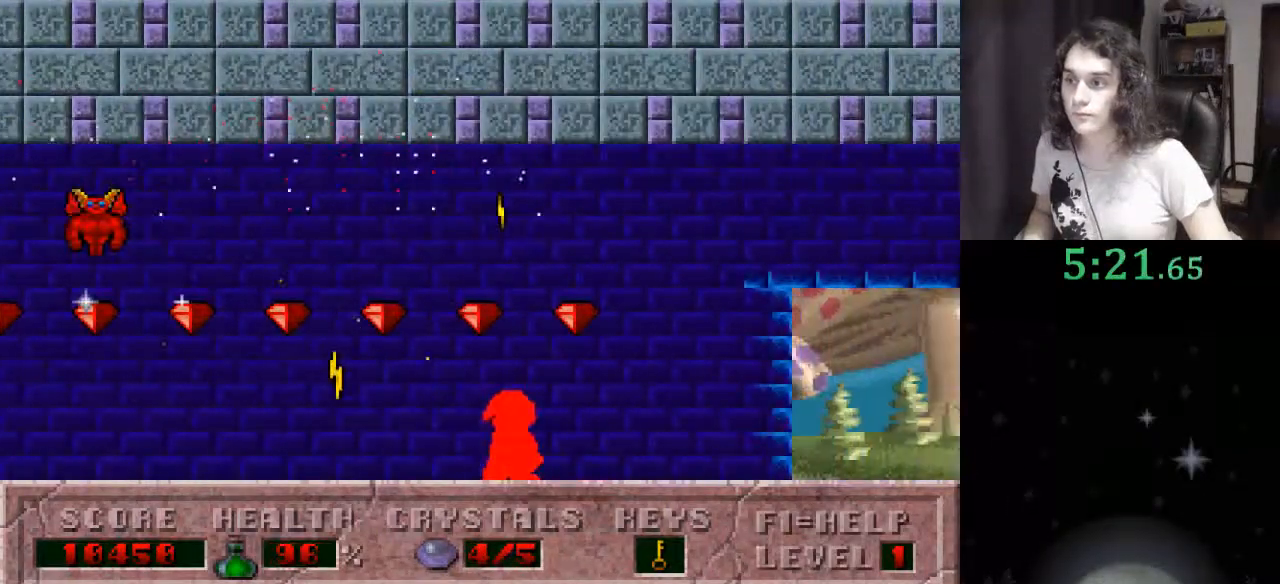
{"keys": ["right"], "events": [[67, "up", "up"]]}
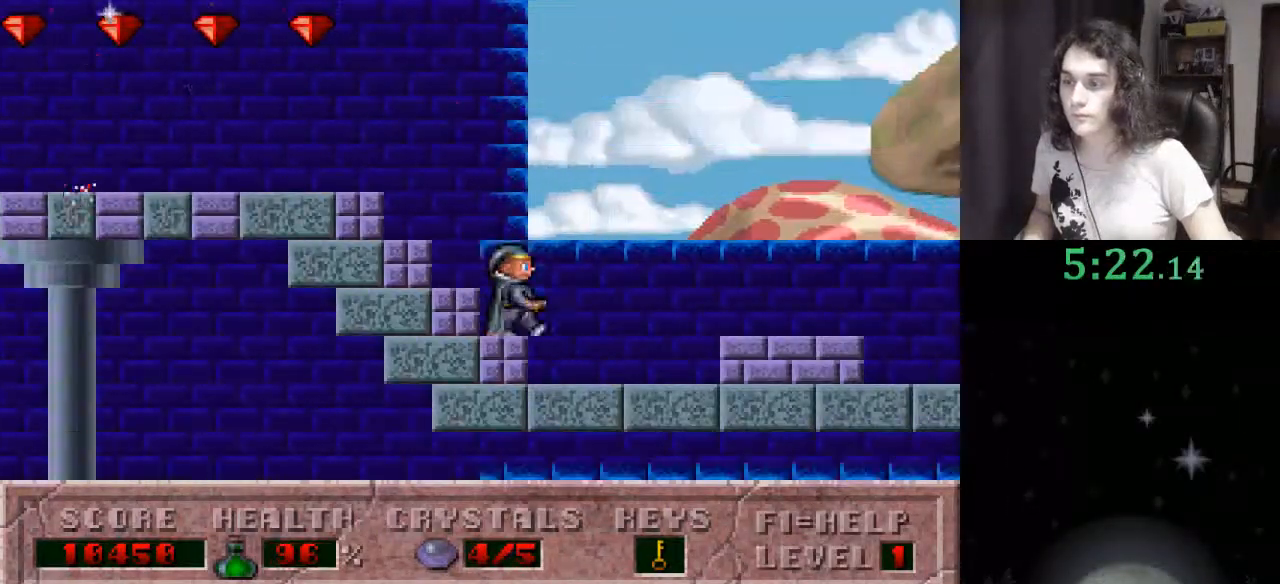
{"keys": ["right"], "events": []}
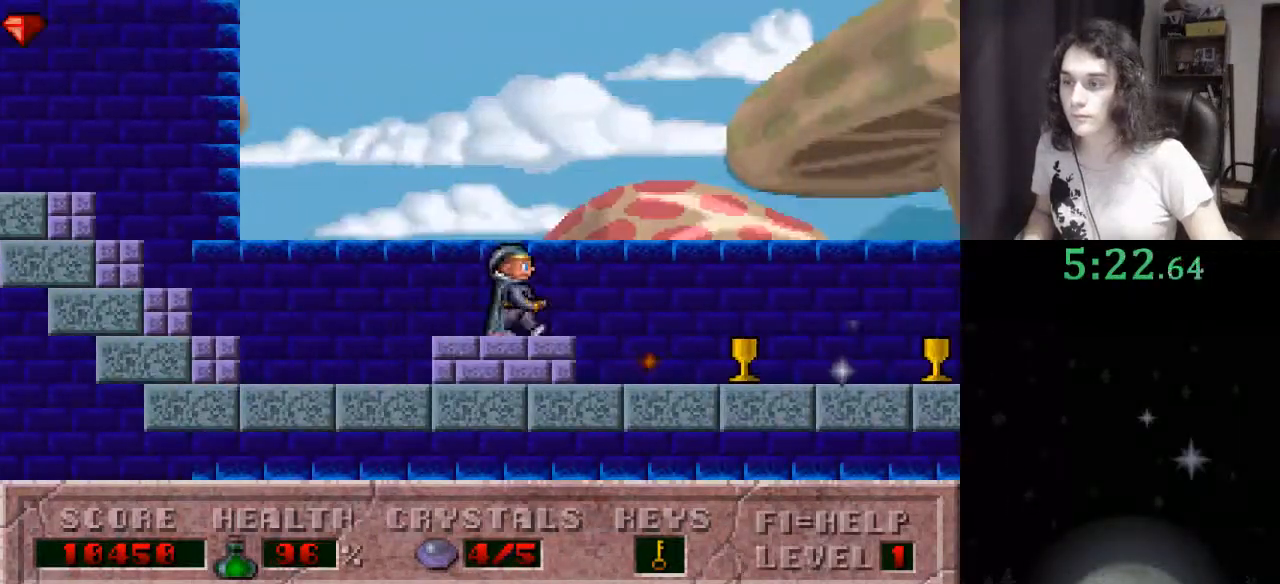
{"keys": ["right"], "events": [[233, "ctrl_l", "down"], [500, "ctrl_l", "up"]]}
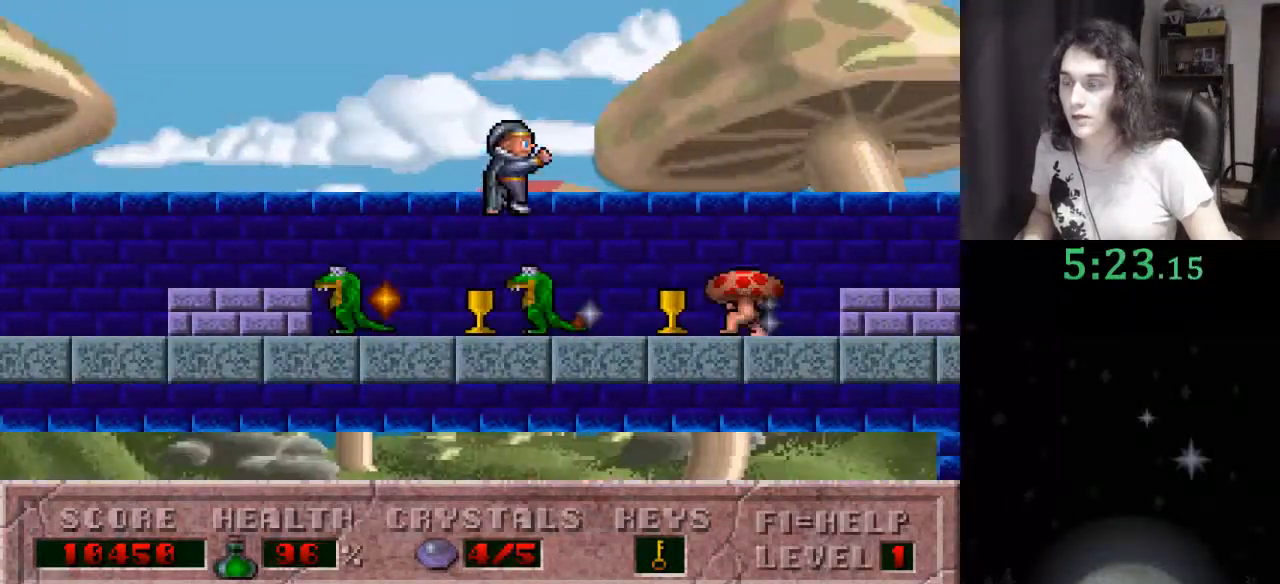
{"keys": ["right"], "events": []}
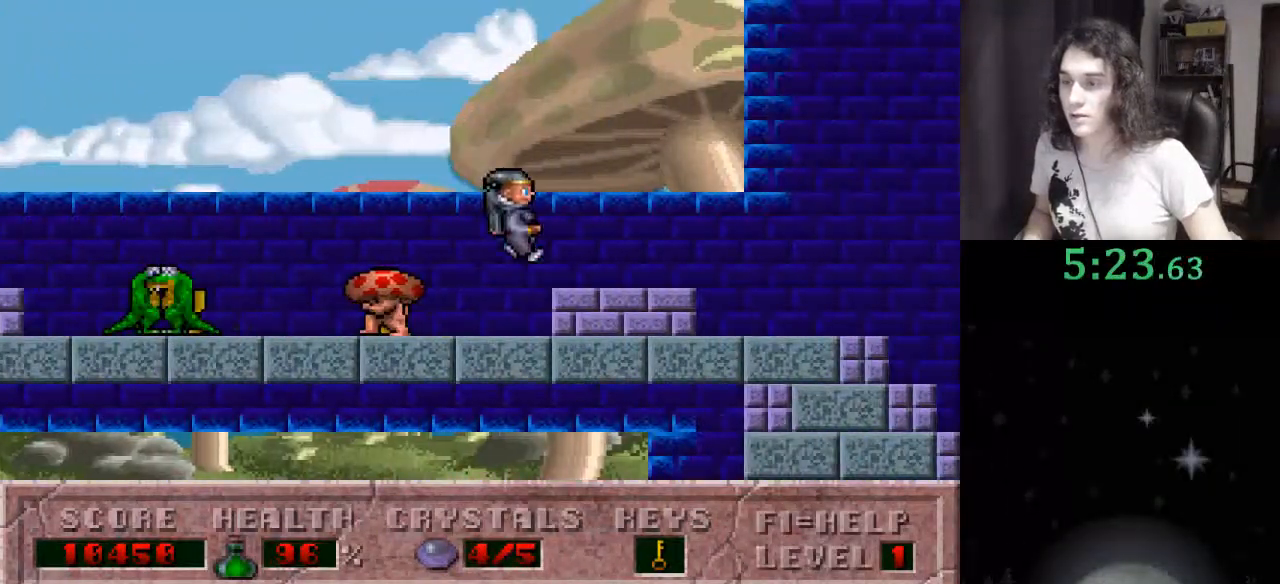
{"keys": ["ctrl_l", "right"], "events": [[400, "ctrl_l", "down"]]}
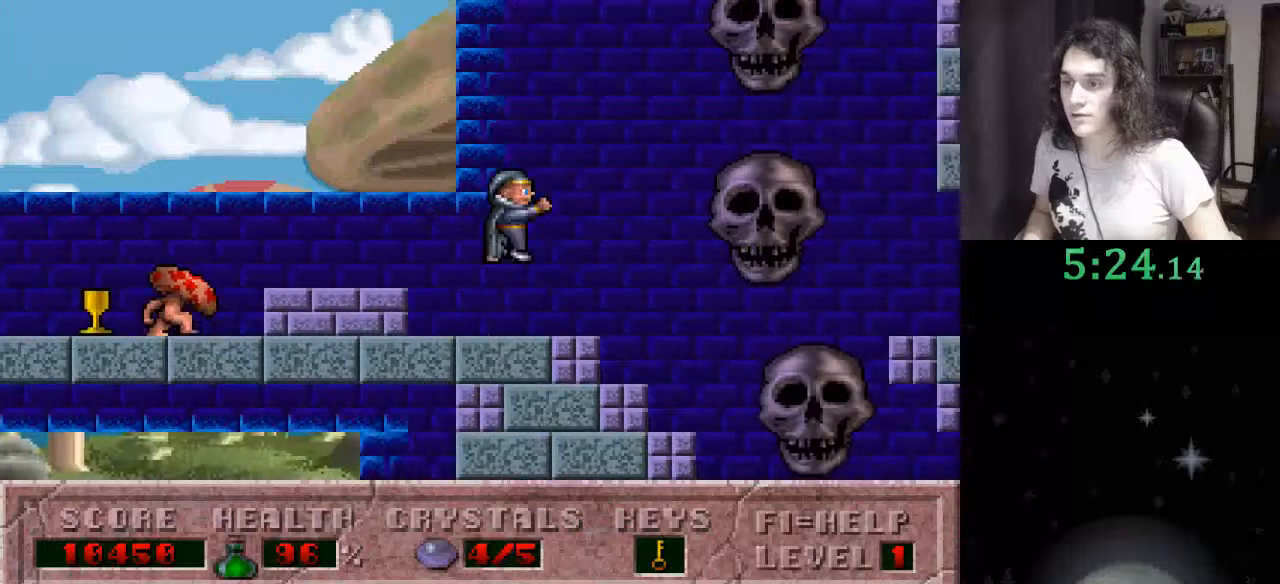
{"keys": ["right"], "events": [[167, "ctrl_l", "up"]]}
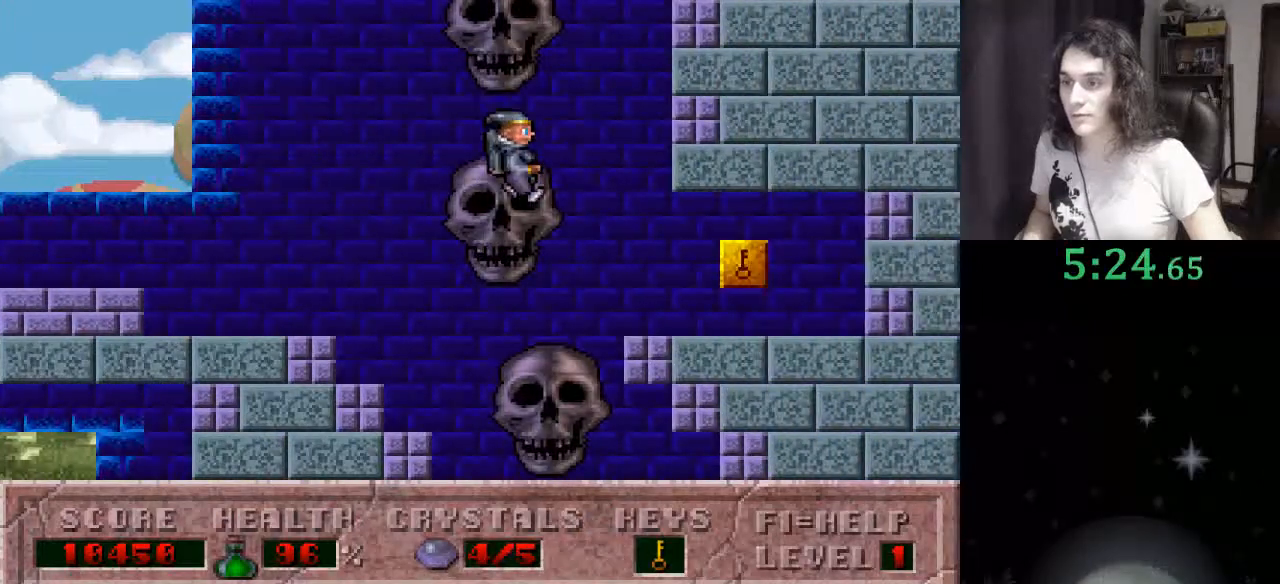
{"keys": ["right"], "events": []}
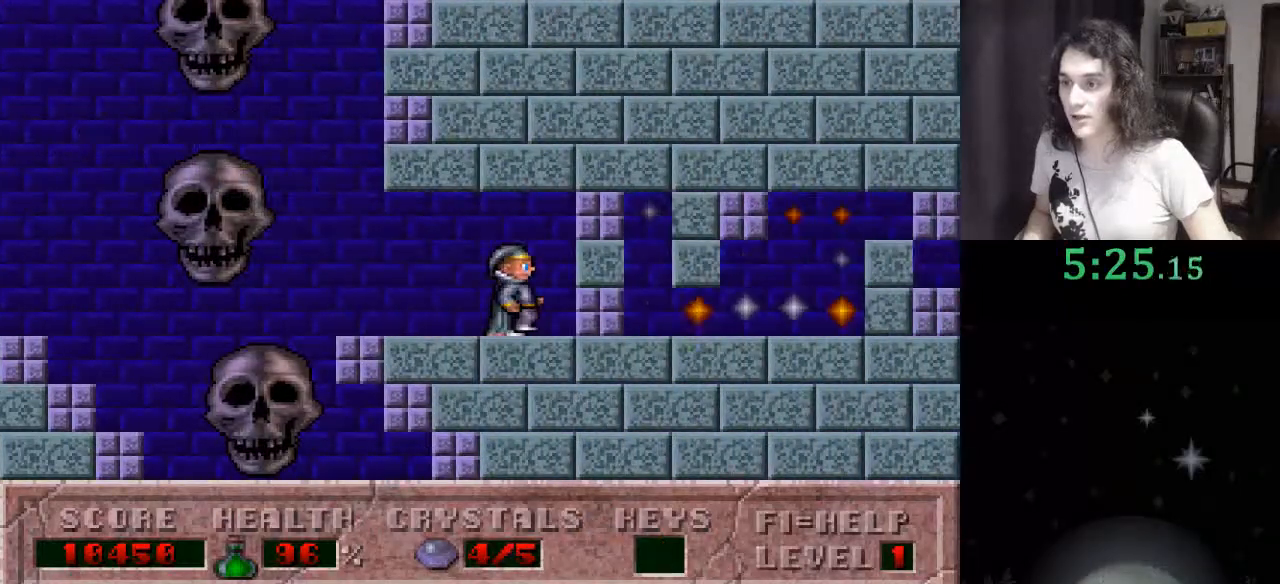
{"keys": ["right"], "events": []}
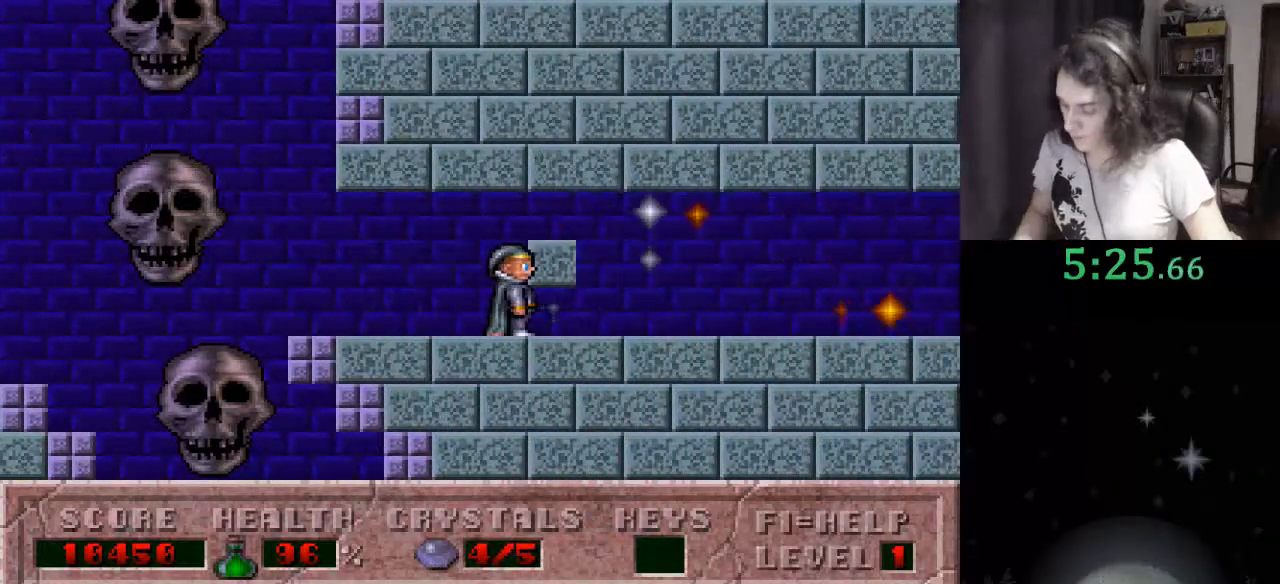
{"keys": ["right"], "events": []}
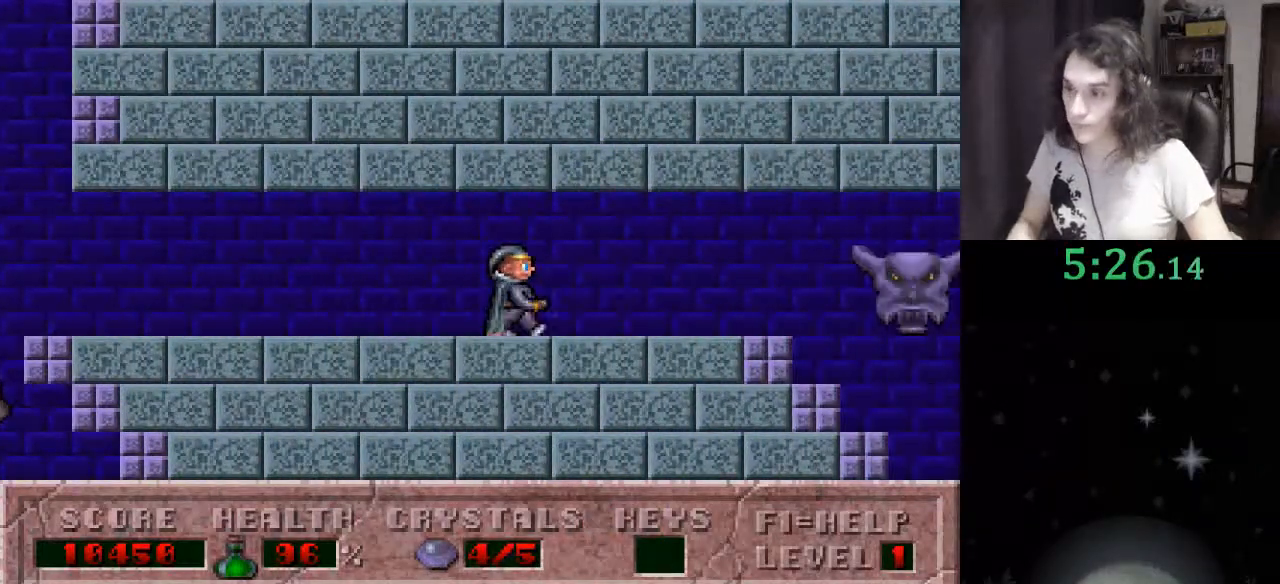
{"keys": ["right"], "events": []}
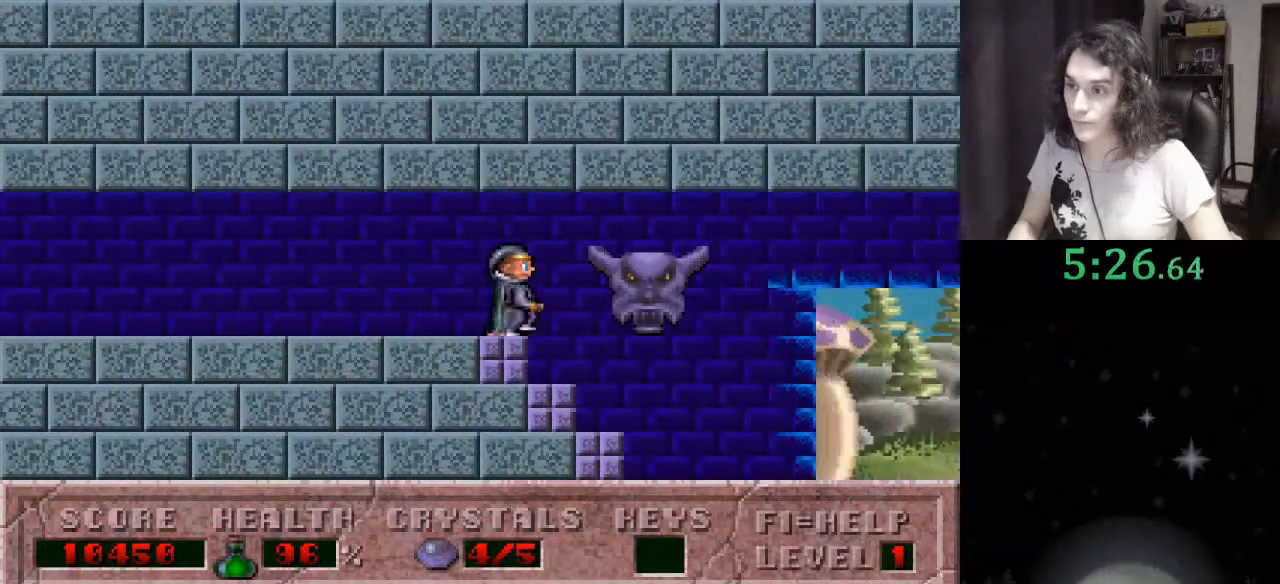
{"keys": ["right"], "events": []}
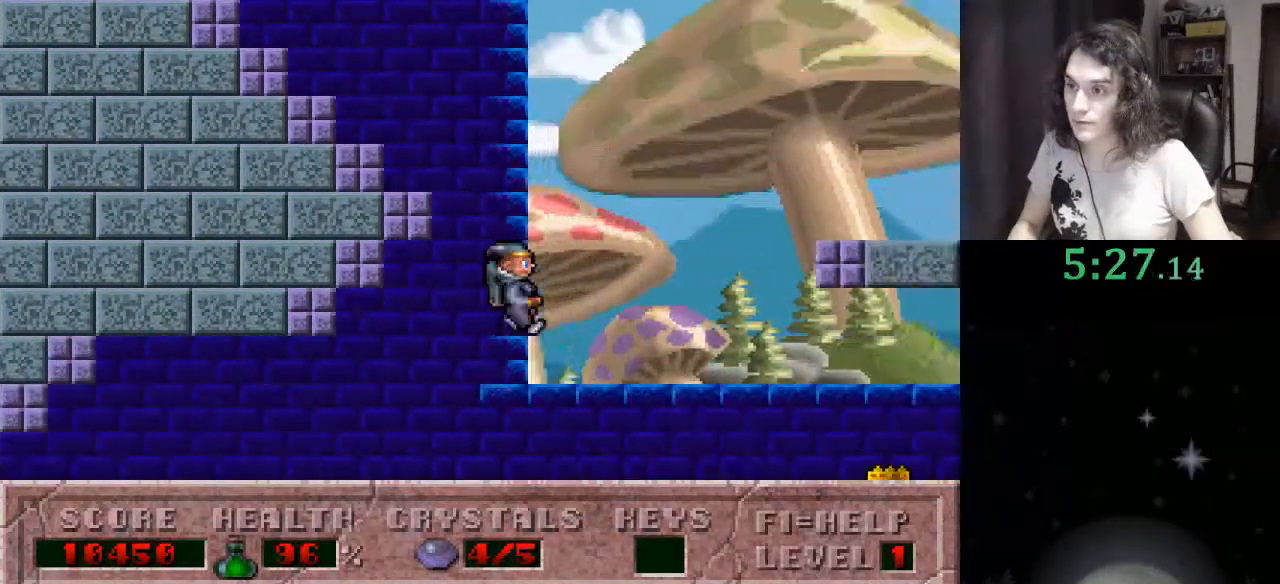
{"keys": ["right"], "events": []}
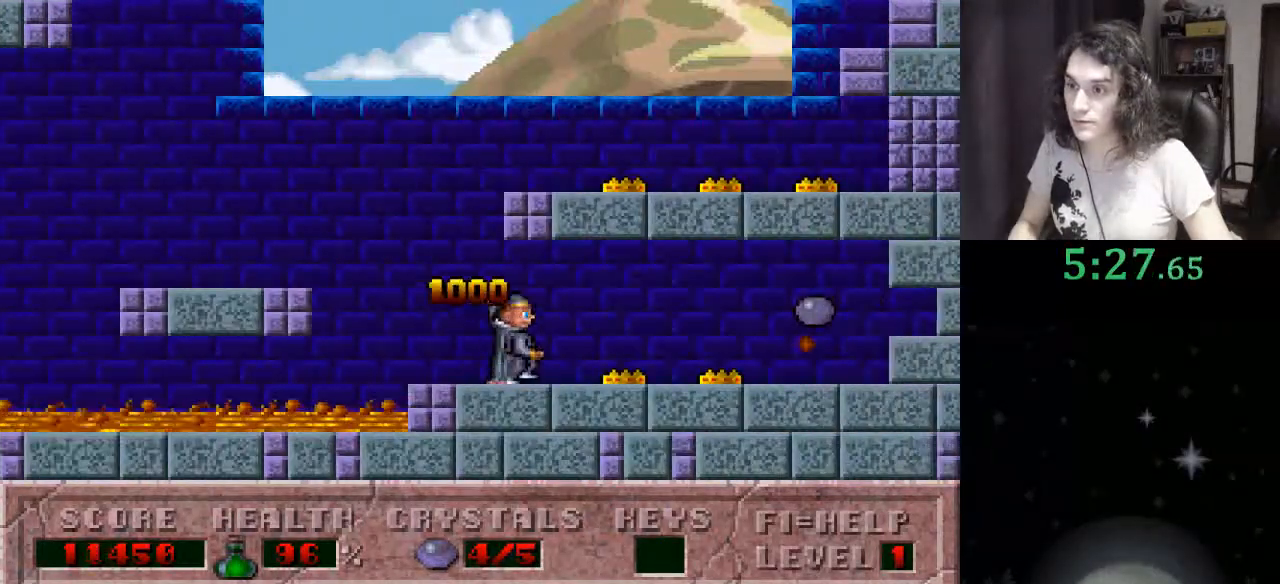
{"keys": ["right"], "events": []}
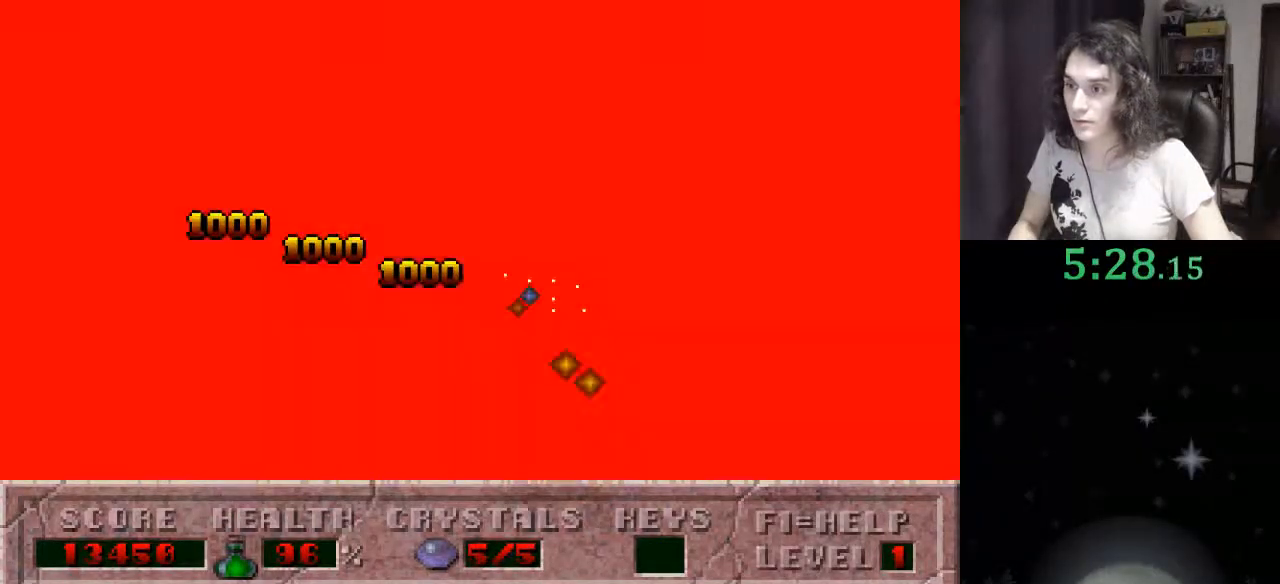
{"keys": [], "events": [[200, "f3", "down"], [200, "right", "up"], [333, "f3", "up"]]}
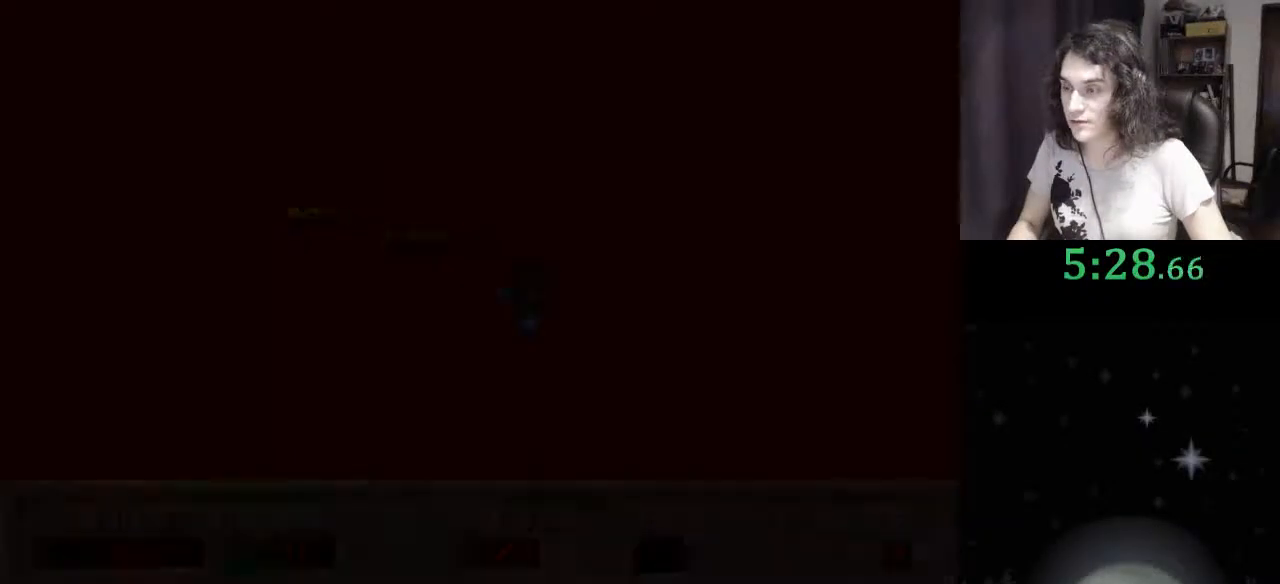
{"keys": [], "events": []}
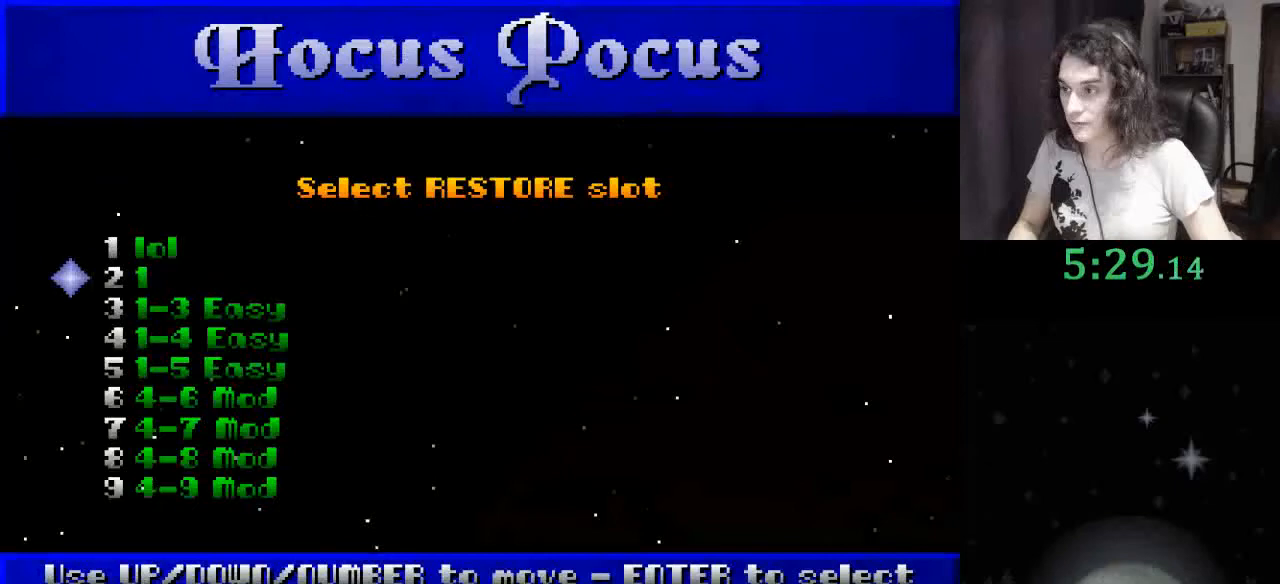
{"keys": ["return"], "events": [[267, "up", "down"], [367, "up", "up"], [467, "return", "down"]]}
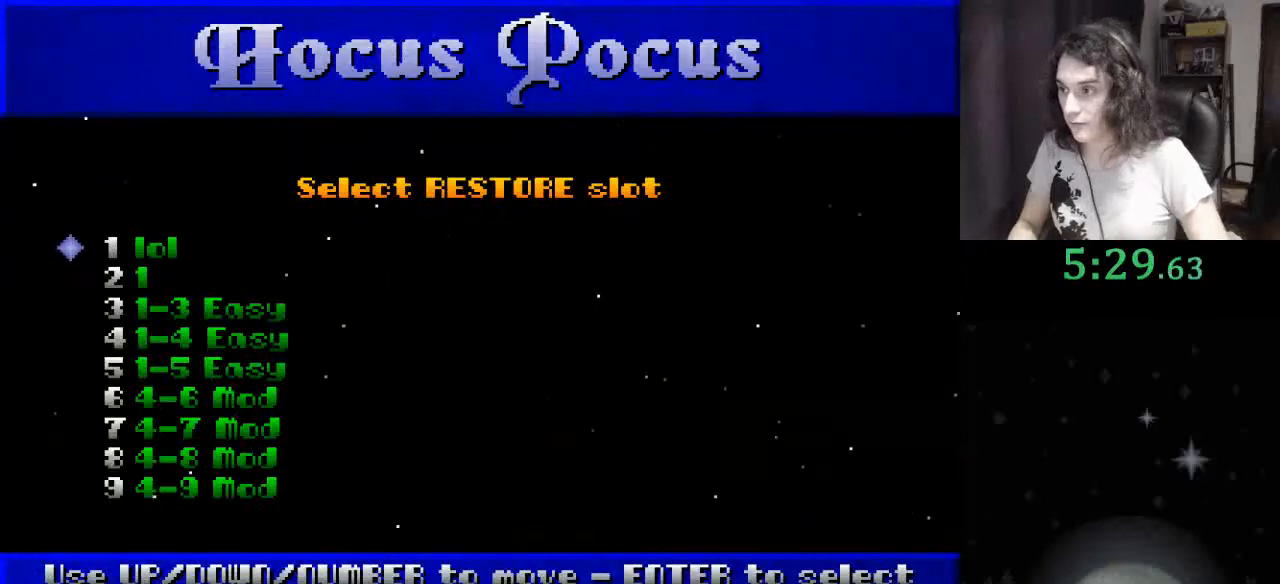
{"keys": [], "events": [[67, "return", "up"]]}
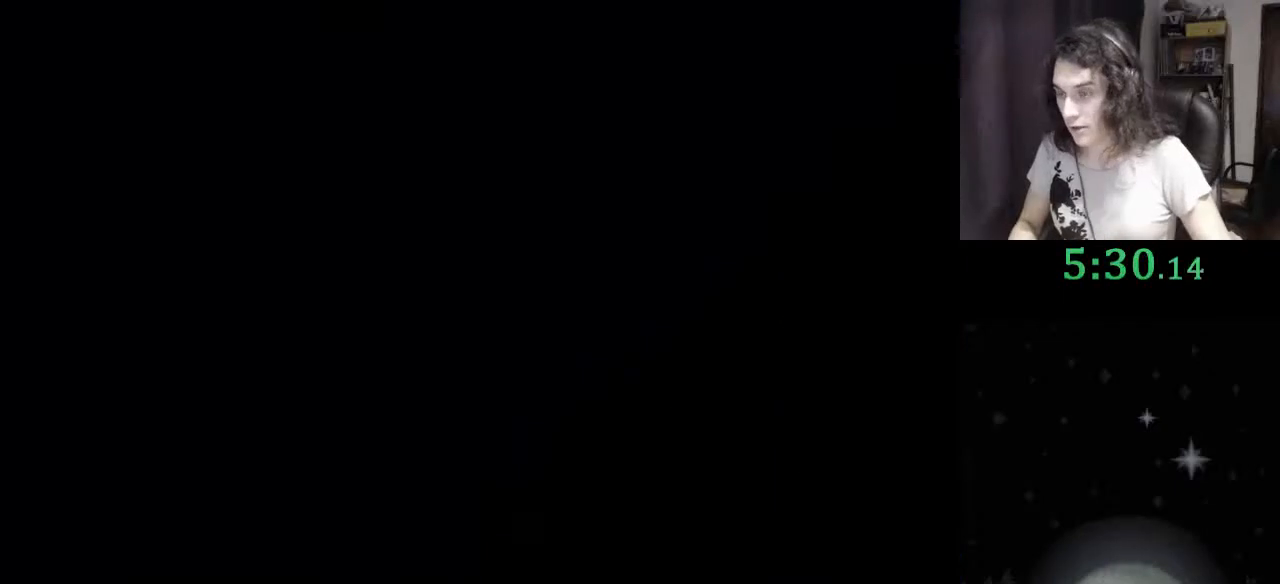
{"keys": [], "events": []}
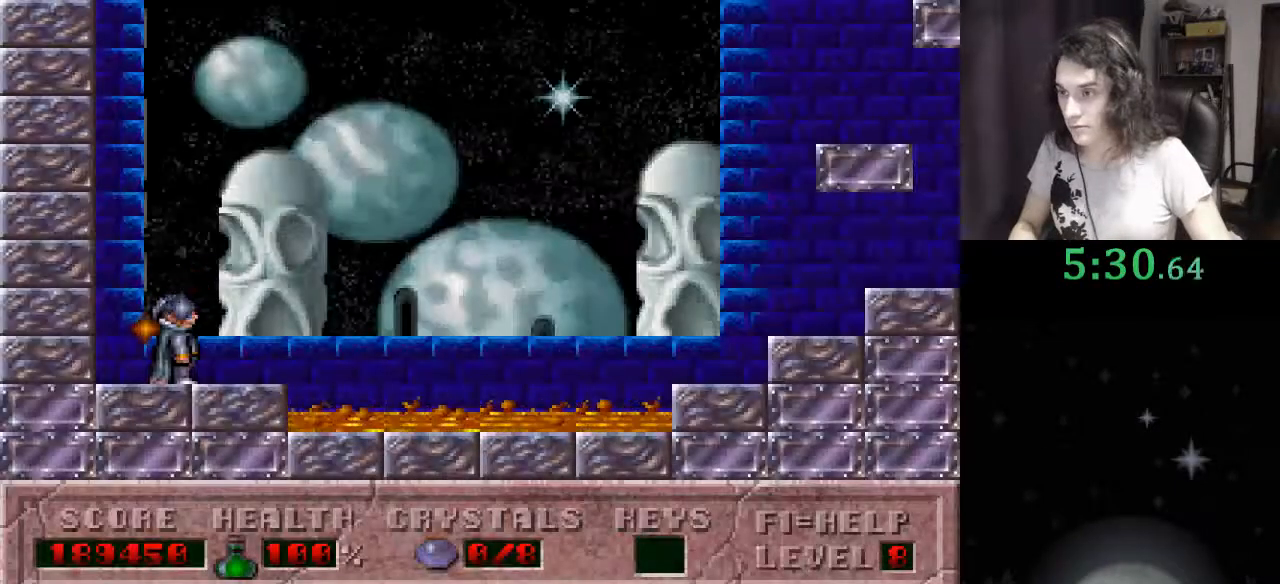
{"keys": [], "events": []}
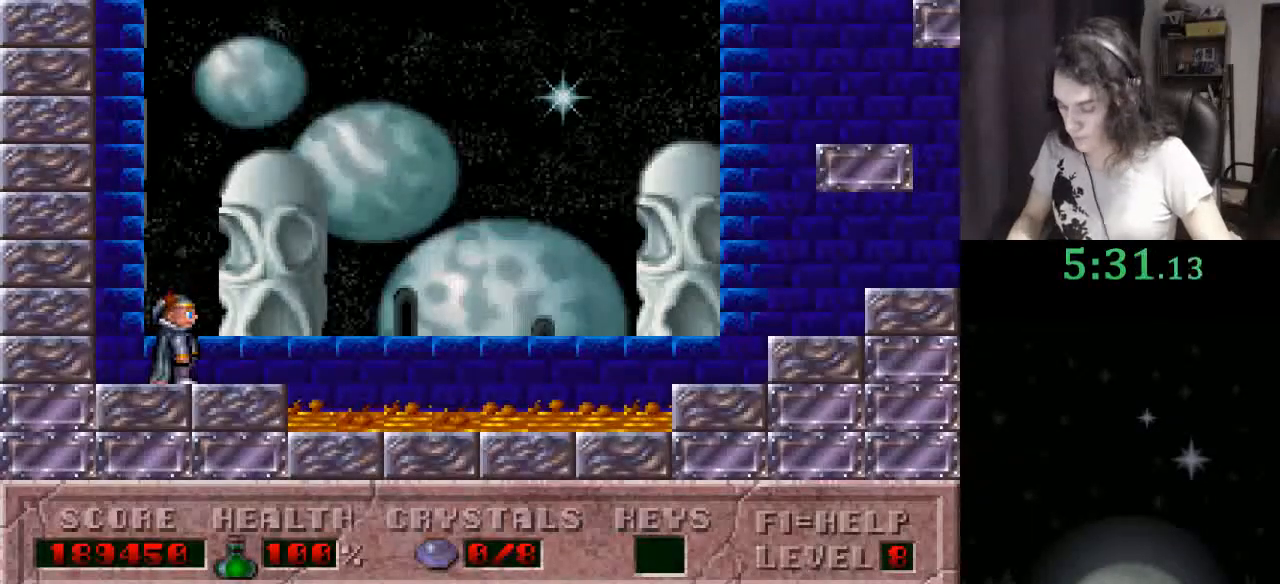
{"keys": [], "events": []}
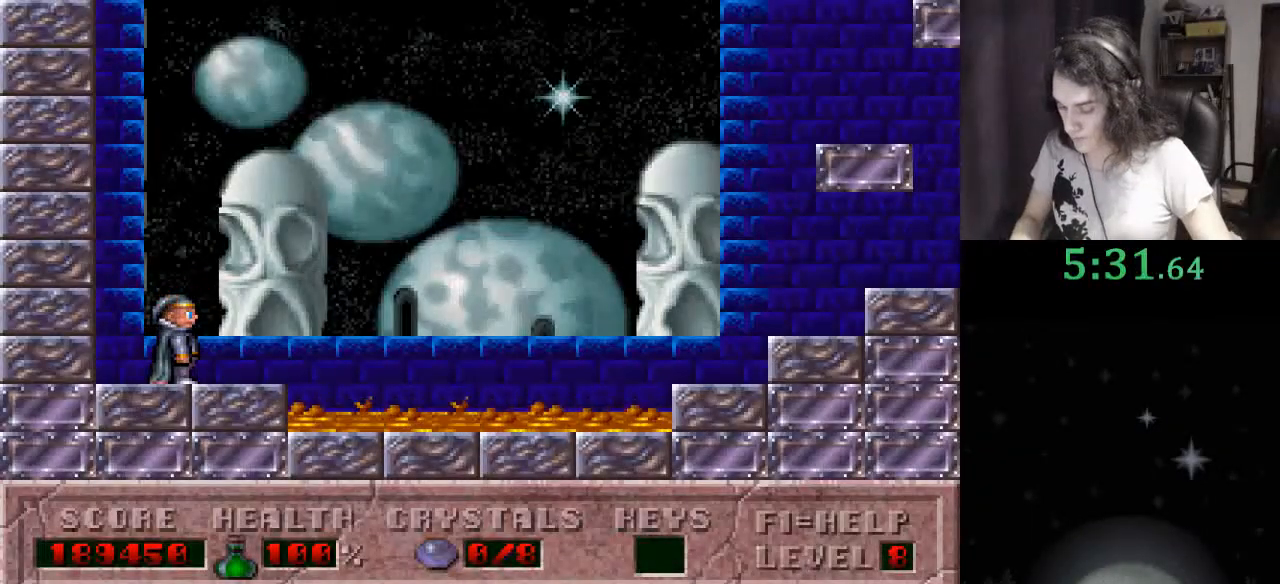
{"keys": ["right", "tab"], "events": [[433, "tab", "down"], [500, "right", "down"]]}
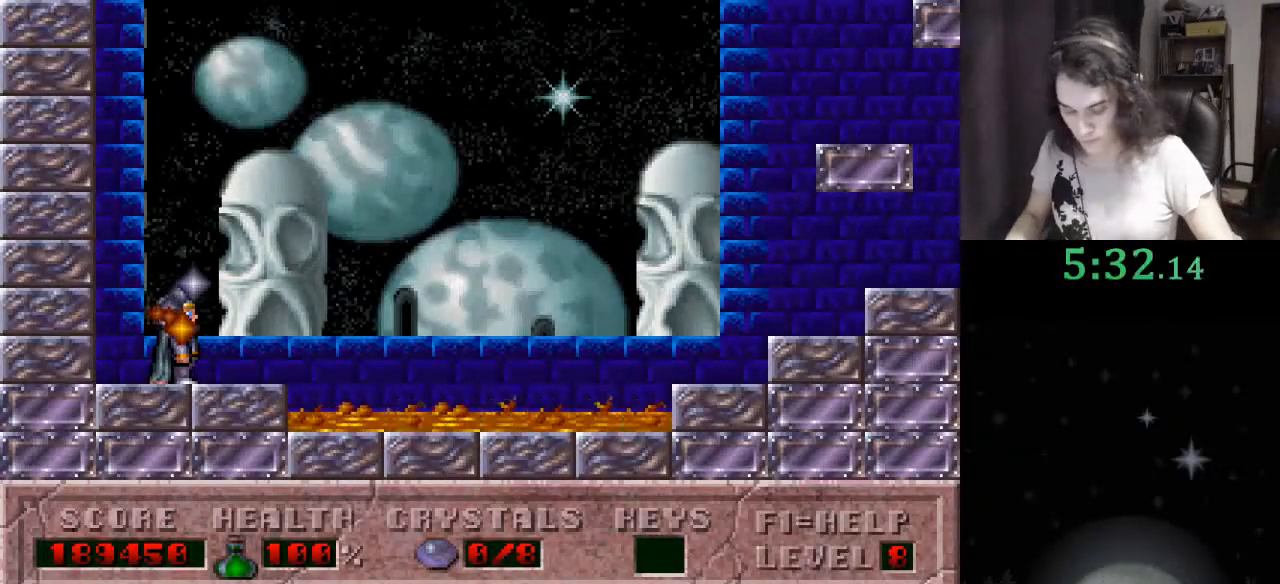
{"keys": [], "events": [[33, "right", "up"], [33, "tab", "up"], [133, "tab", "down"], [233, "tab", "up"]]}
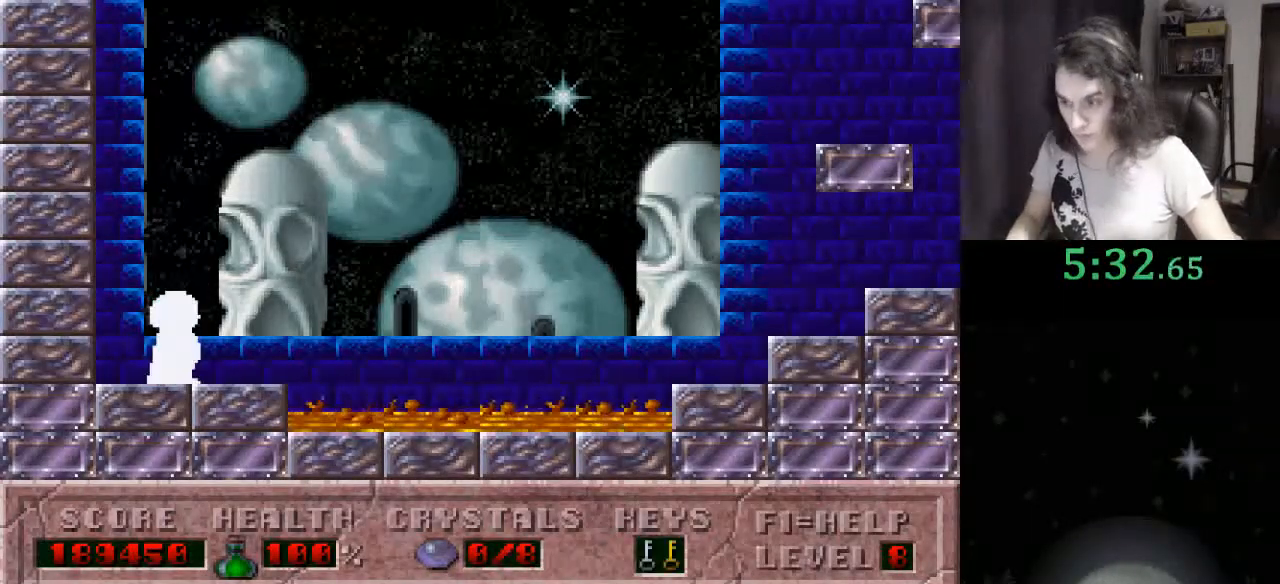
{"keys": [], "events": []}
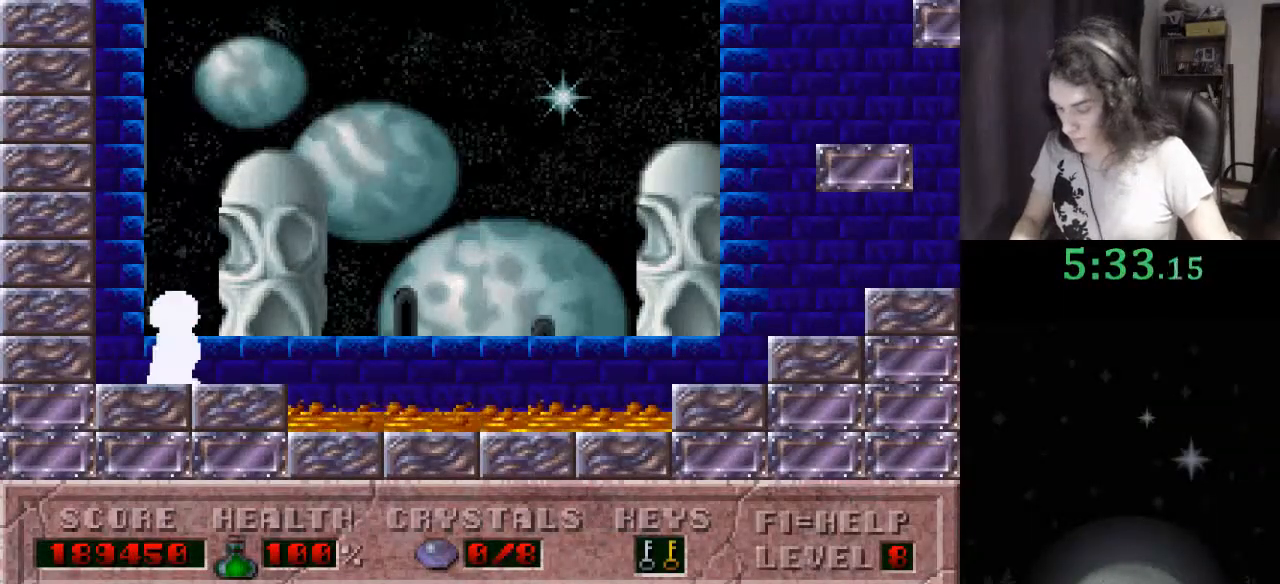
{"keys": [], "events": [[133, "t", "down"], [200, "t", "up"], [267, "t", "down"], [367, "t", "up"], [400, "t", "down"], [500, "t", "up"]]}
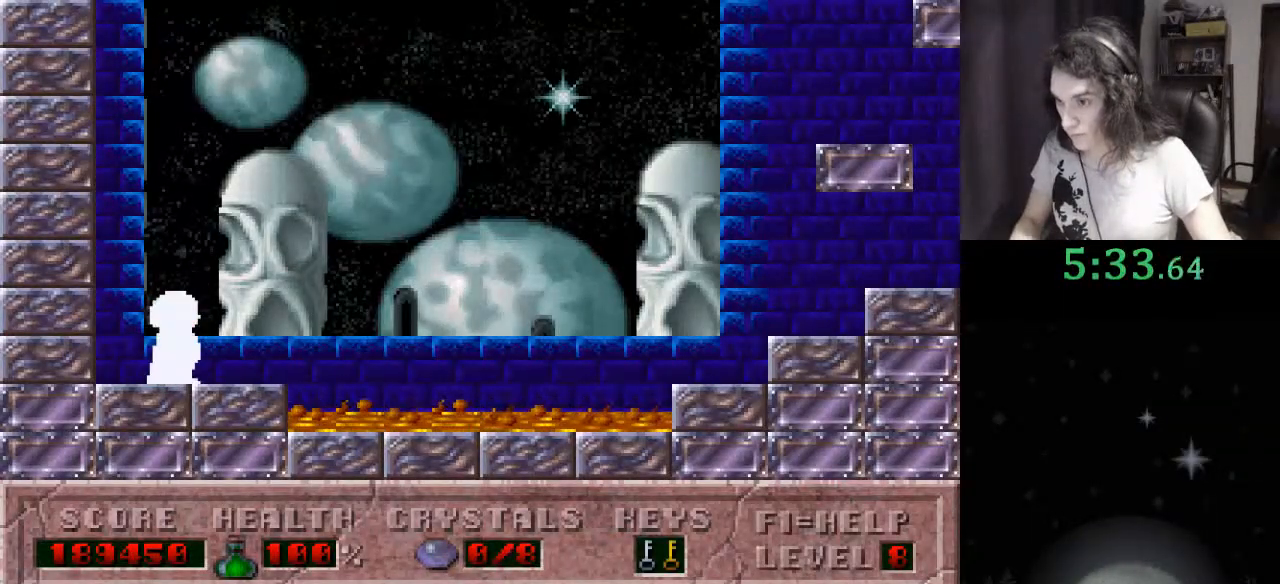
{"keys": ["t"], "events": [[33, "t", "down"], [133, "t", "up"], [167, "t", "down"], [333, "t", "up"], [367, "t", "down"], [467, "t", "up"], [500, "t", "down"]]}
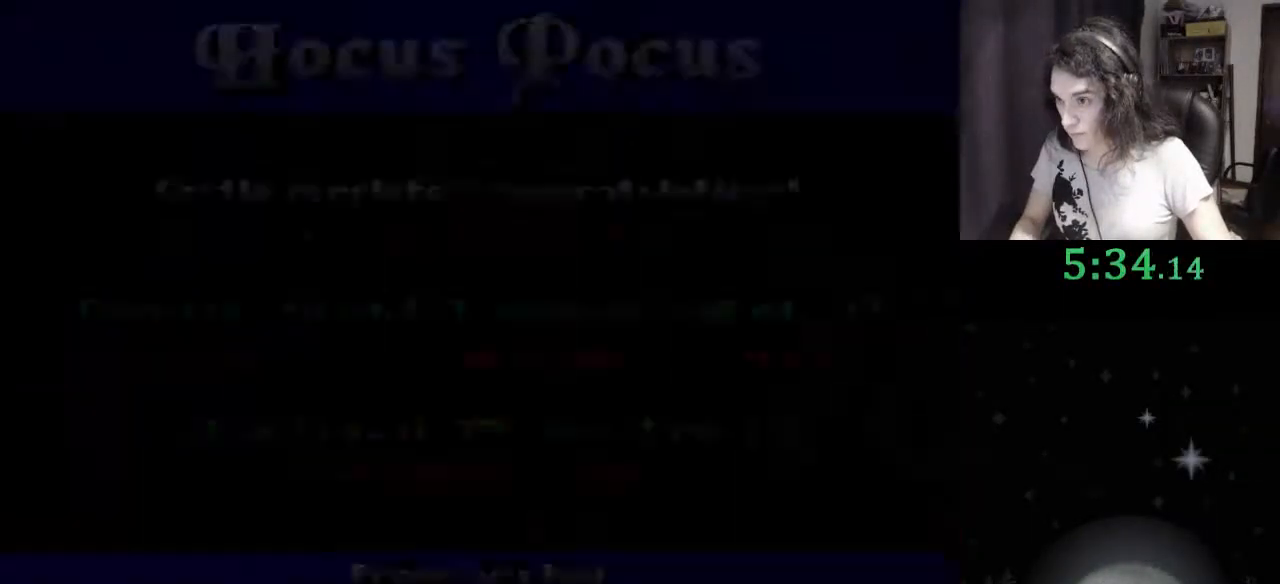
{"keys": [], "events": [[133, "t", "up"], [200, "t", "down"], [300, "t", "up"], [333, "t", "down"], [433, "t", "up"]]}
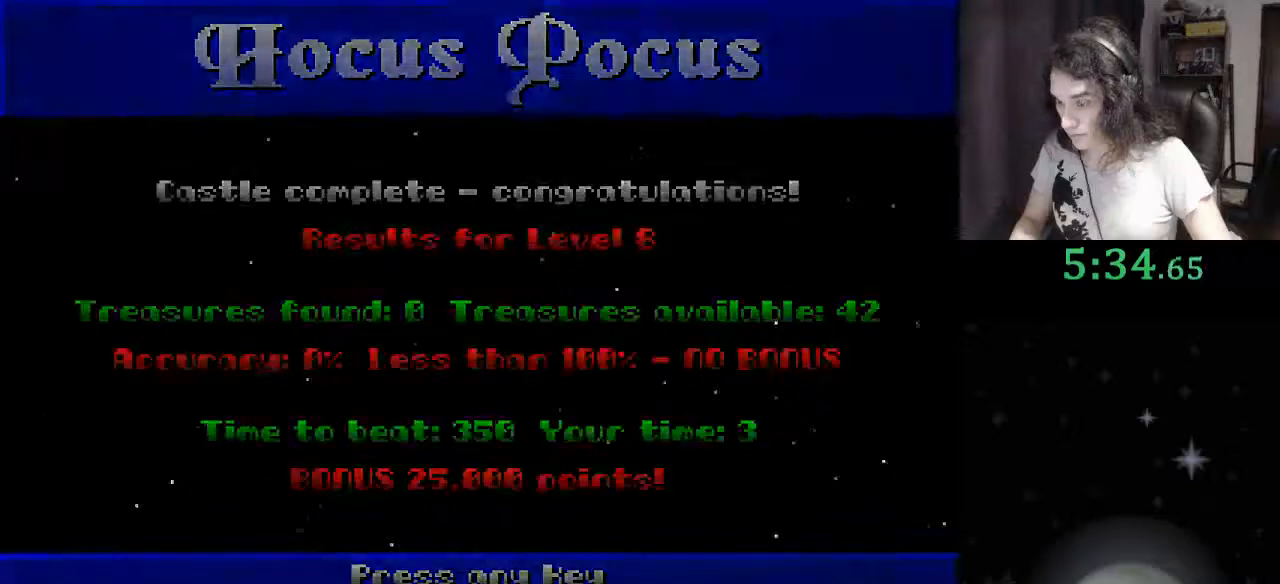
{"keys": [], "events": [[33, "t", "down"], [67, "t", "up"], [167, "t", "down"], [200, "t", "up"]]}
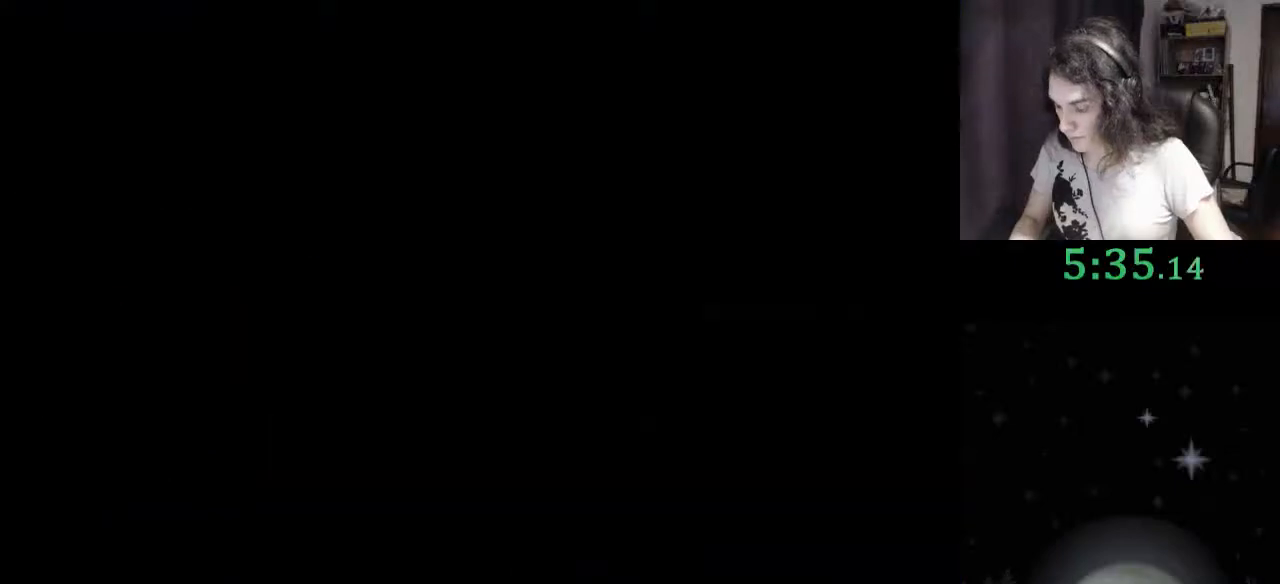
{"keys": [], "events": [[367, "f2", "down"], [467, "f2", "up"]]}
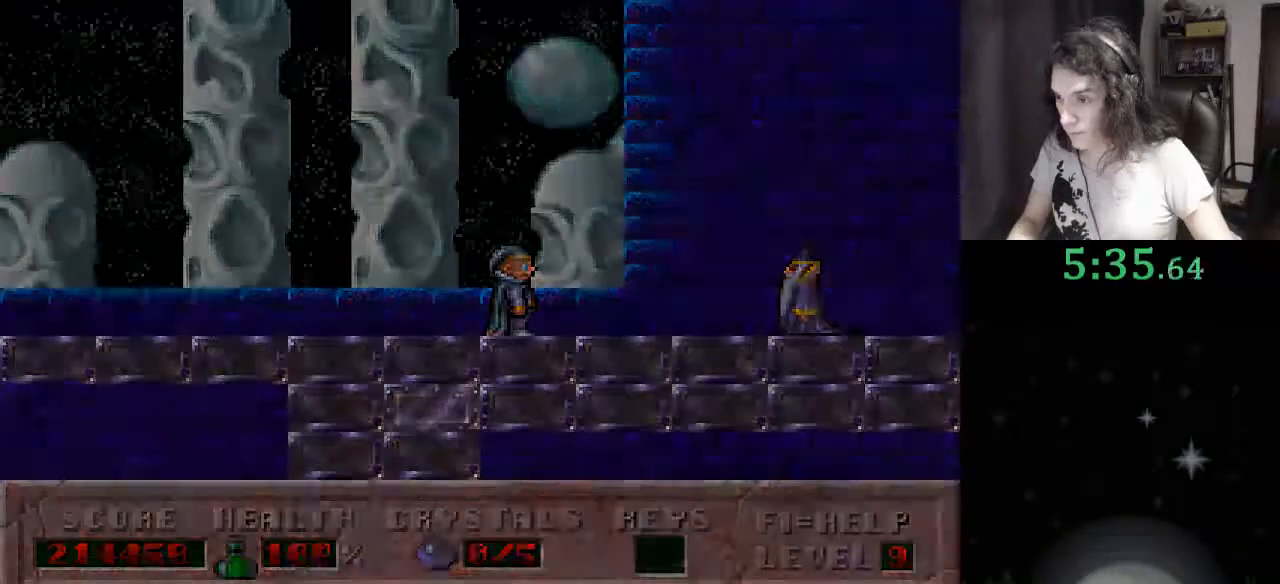
{"keys": [], "events": []}